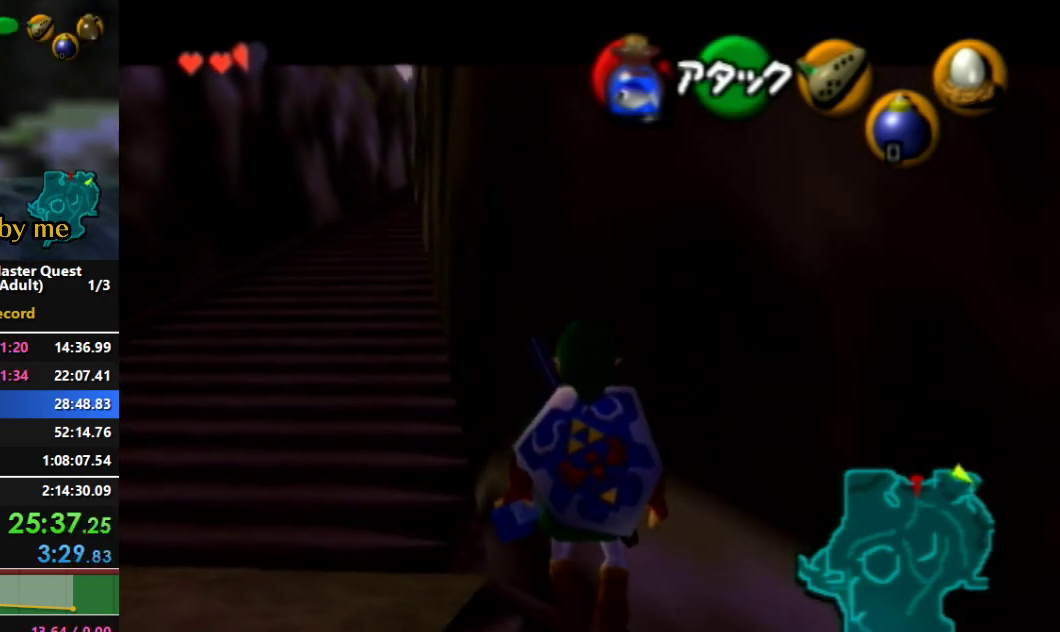
Gameplay with a controller (Nintendo layout); each line is a JSON object with the inputs held at the frame after it. "events" lists button and stick changes between this image and that frame as [ms after this image, input, new state], when the widget could be followed in between. Not read: L3 R3.
{"buttons": ["L1"], "left_stick": "left", "right_stick": "center", "events": []}
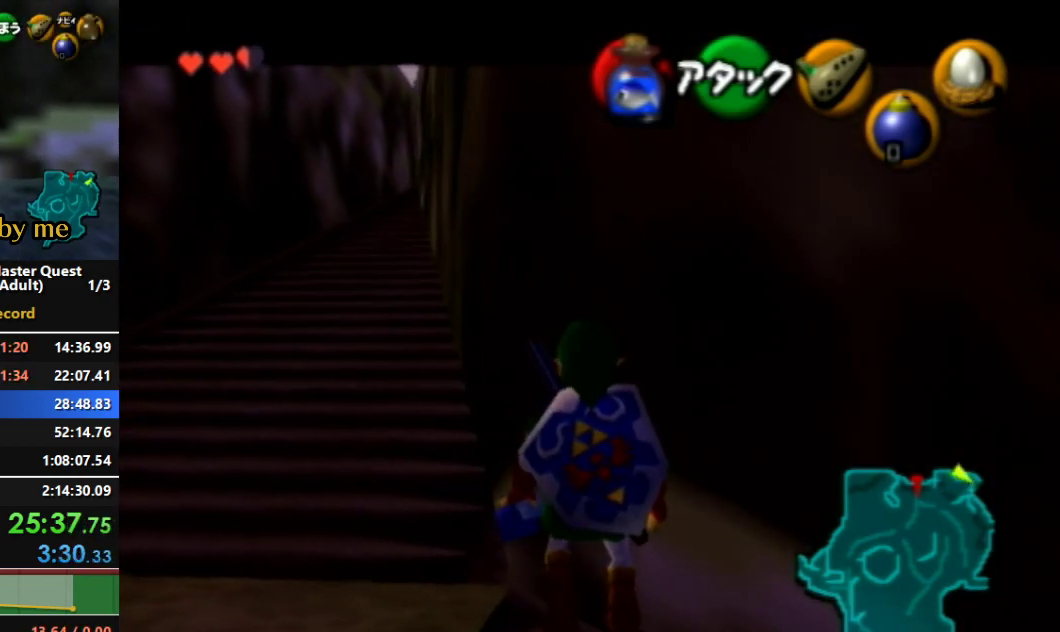
{"buttons": ["L1"], "left_stick": "left", "right_stick": "center", "events": []}
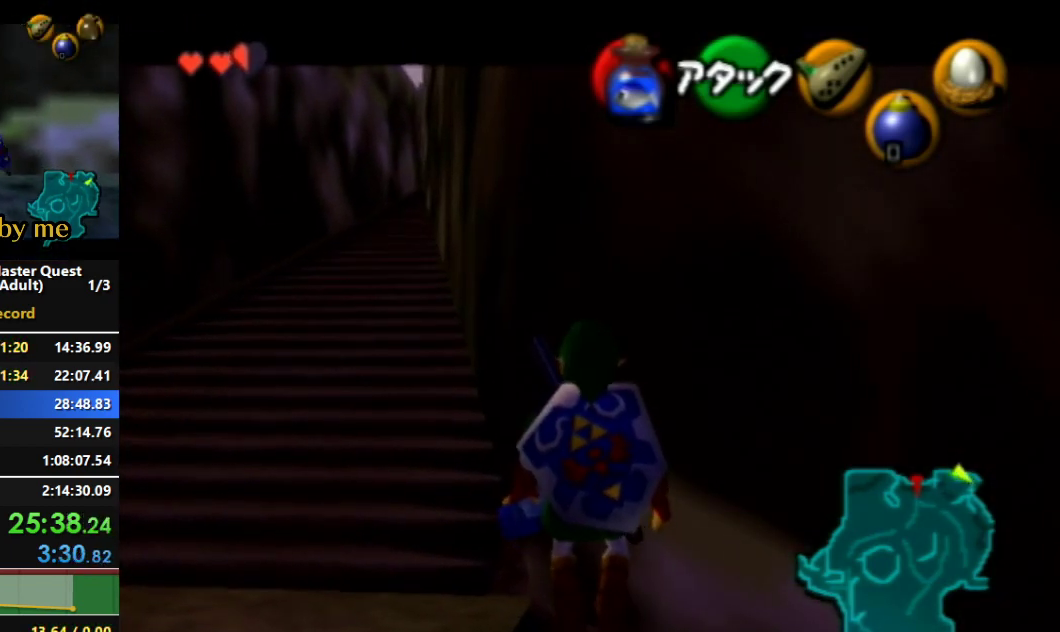
{"buttons": ["L1"], "left_stick": "left", "right_stick": "center", "events": []}
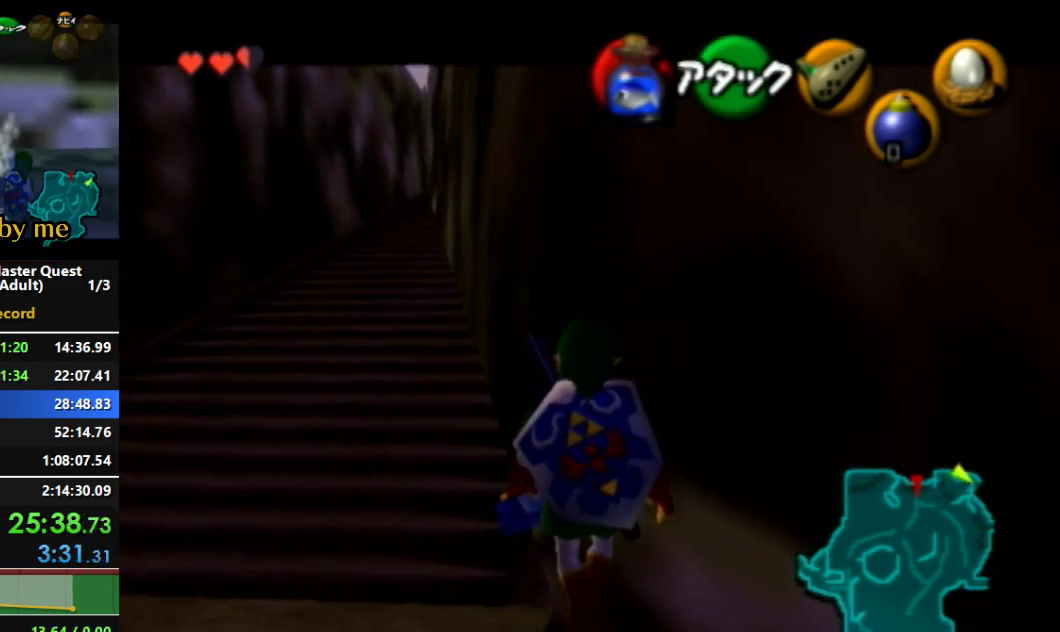
{"buttons": ["L1"], "left_stick": "center", "right_stick": "center", "events": [[300, "left_stick", "center"]]}
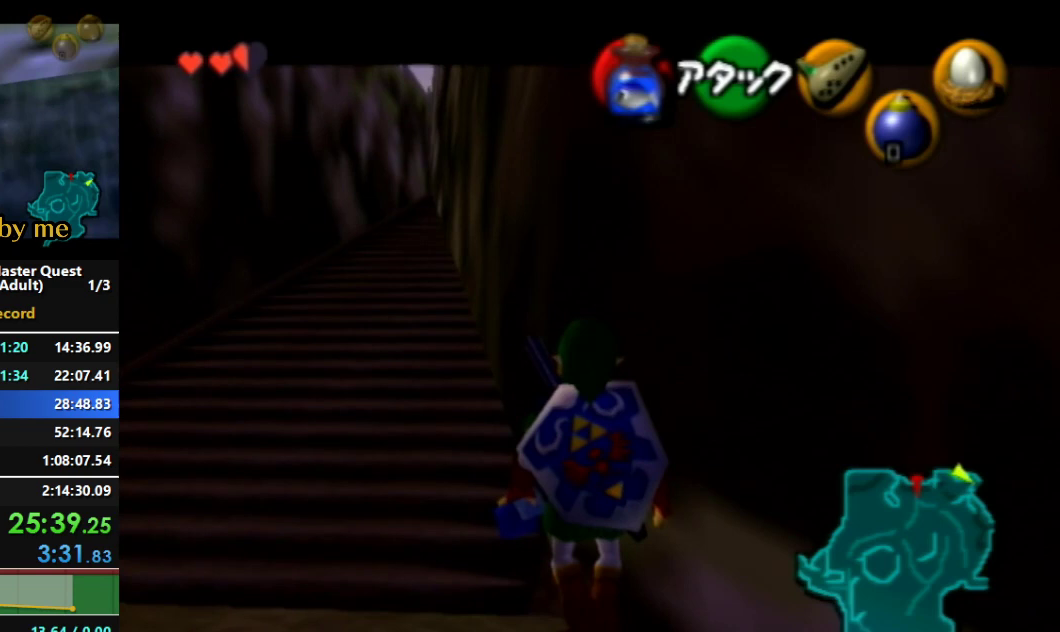
{"buttons": ["L1"], "left_stick": "center", "right_stick": "center", "events": []}
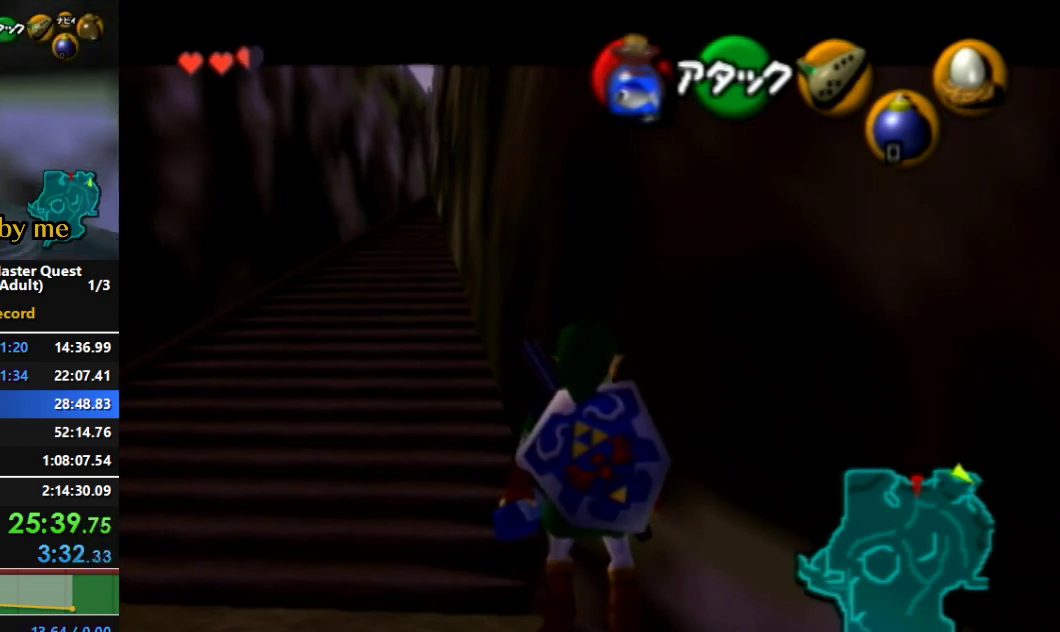
{"buttons": ["L1"], "left_stick": "center", "right_stick": "center", "events": []}
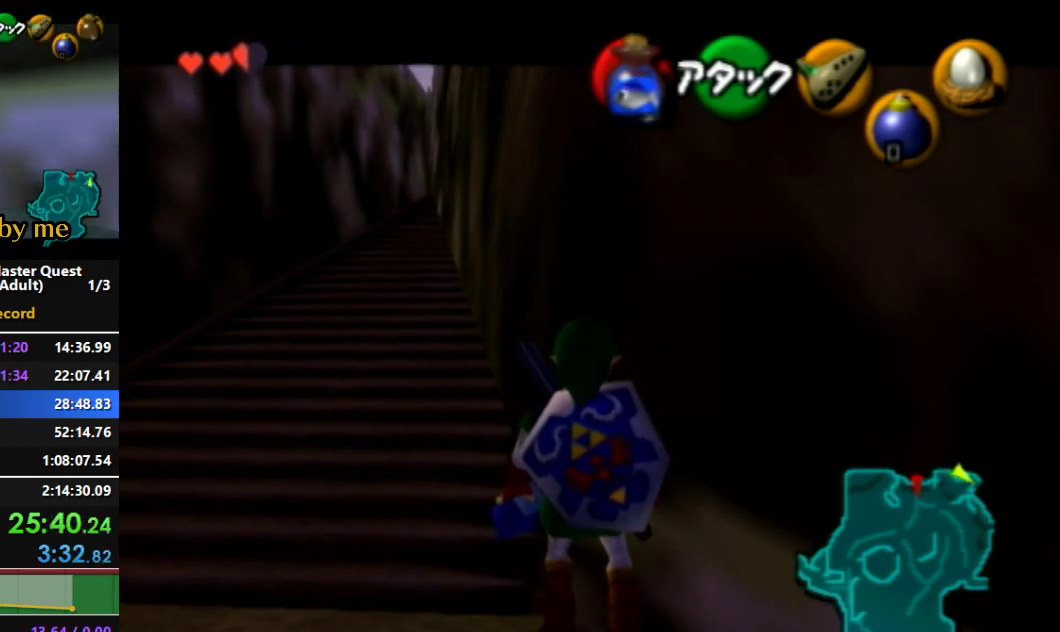
{"buttons": ["L1"], "left_stick": "center", "right_stick": "center", "events": []}
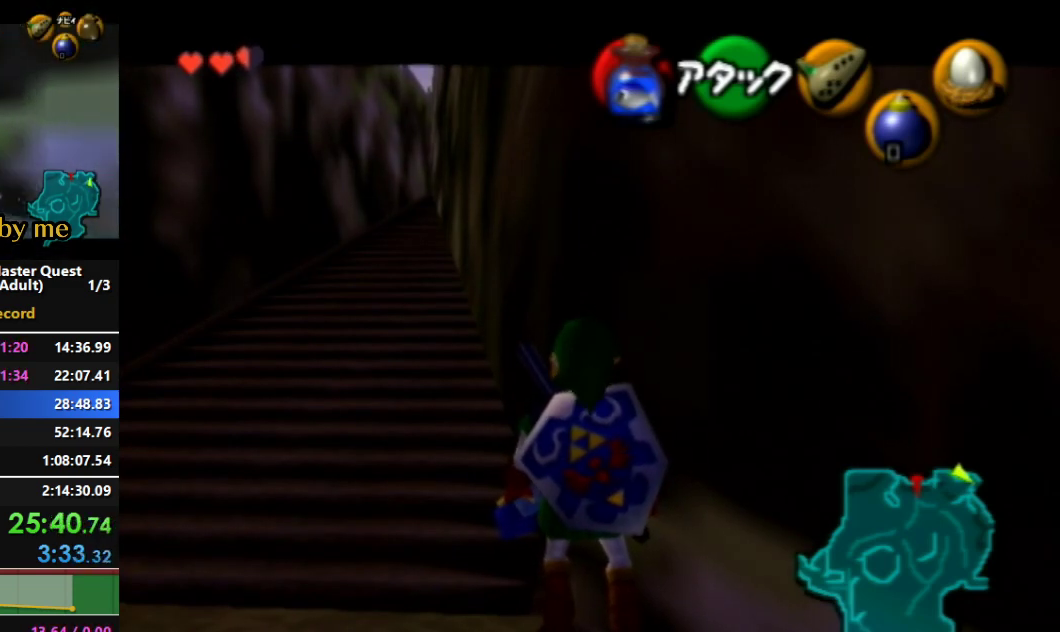
{"buttons": ["L1"], "left_stick": "center", "right_stick": "center", "events": []}
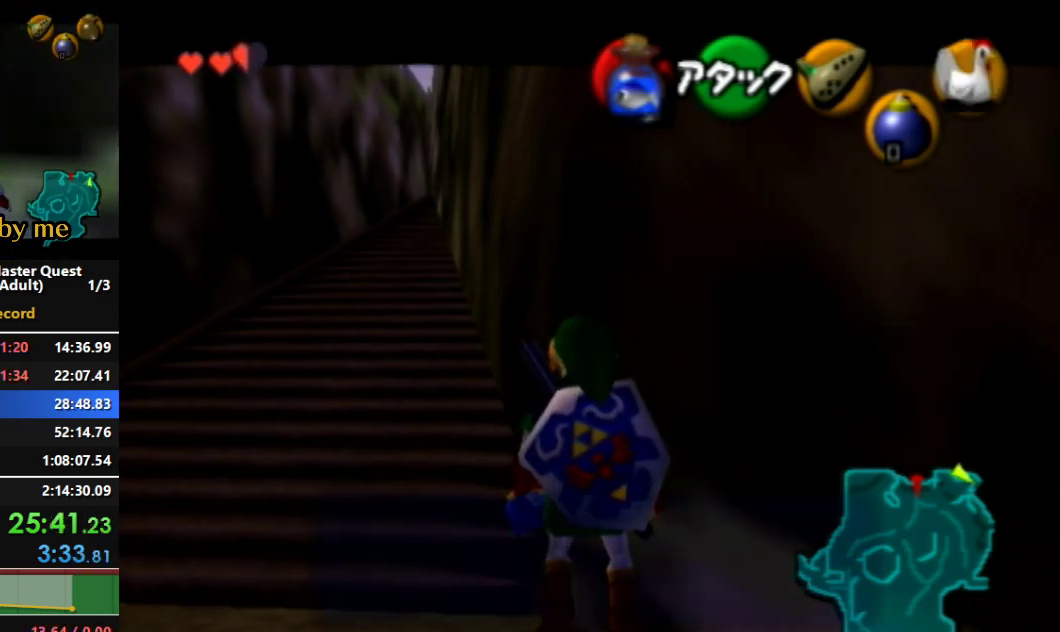
{"buttons": ["A", "L1"], "left_stick": "left", "right_stick": "center", "events": [[367, "A", "down"], [367, "left_stick", "left"]]}
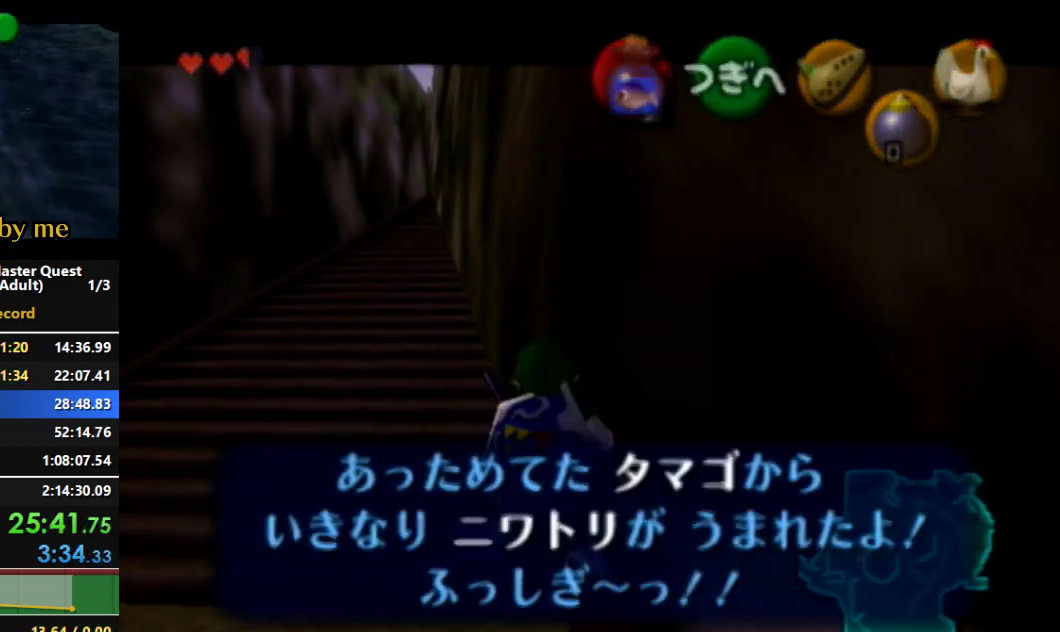
{"buttons": [], "left_stick": "center", "right_stick": "center", "events": [[67, "A", "up"], [100, "left_stick", "center"], [433, "L1", "up"]]}